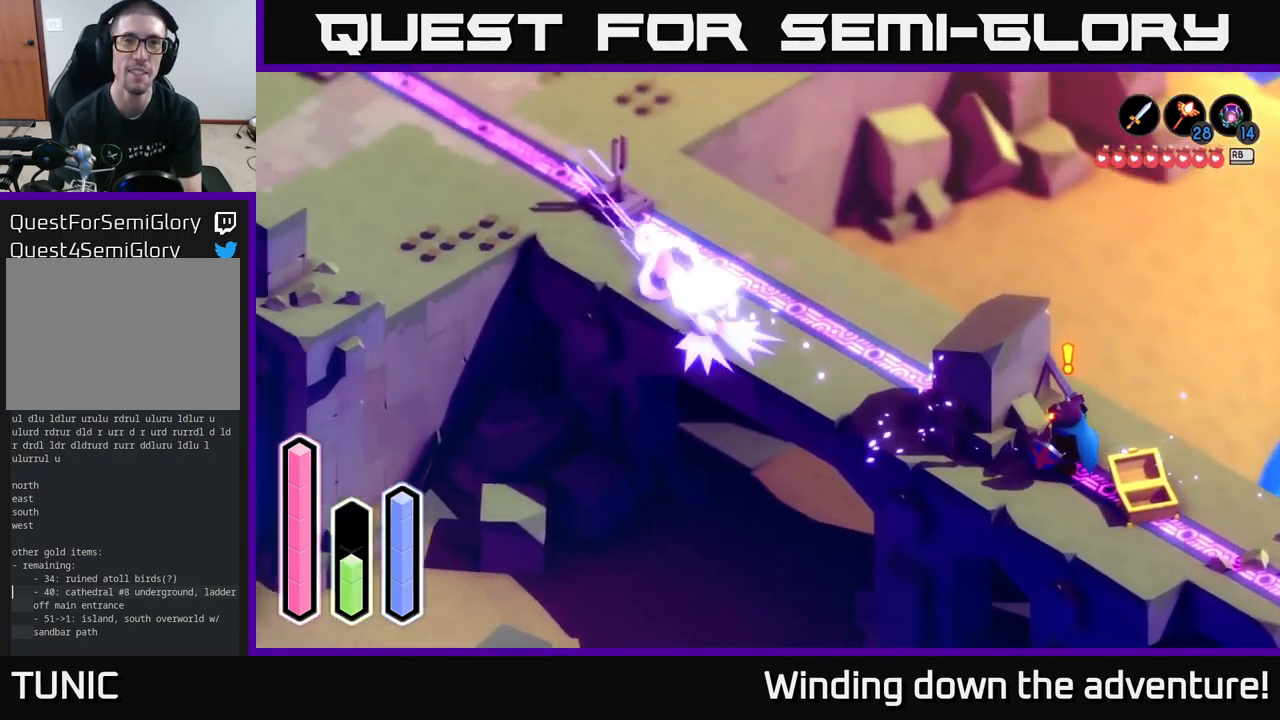
Gameplay with a controller (Xbox layout); each line is a JSON object with the inputs held at the frame after it. "events" lists button and stick changes between this image and that frame as [ms after this image, input, new state], when the widget could be followed in between.
{"buttons": [], "left_stick": "up-left", "right_stick": "center", "events": [[16, "A", "down"], [150, "A", "up"]]}
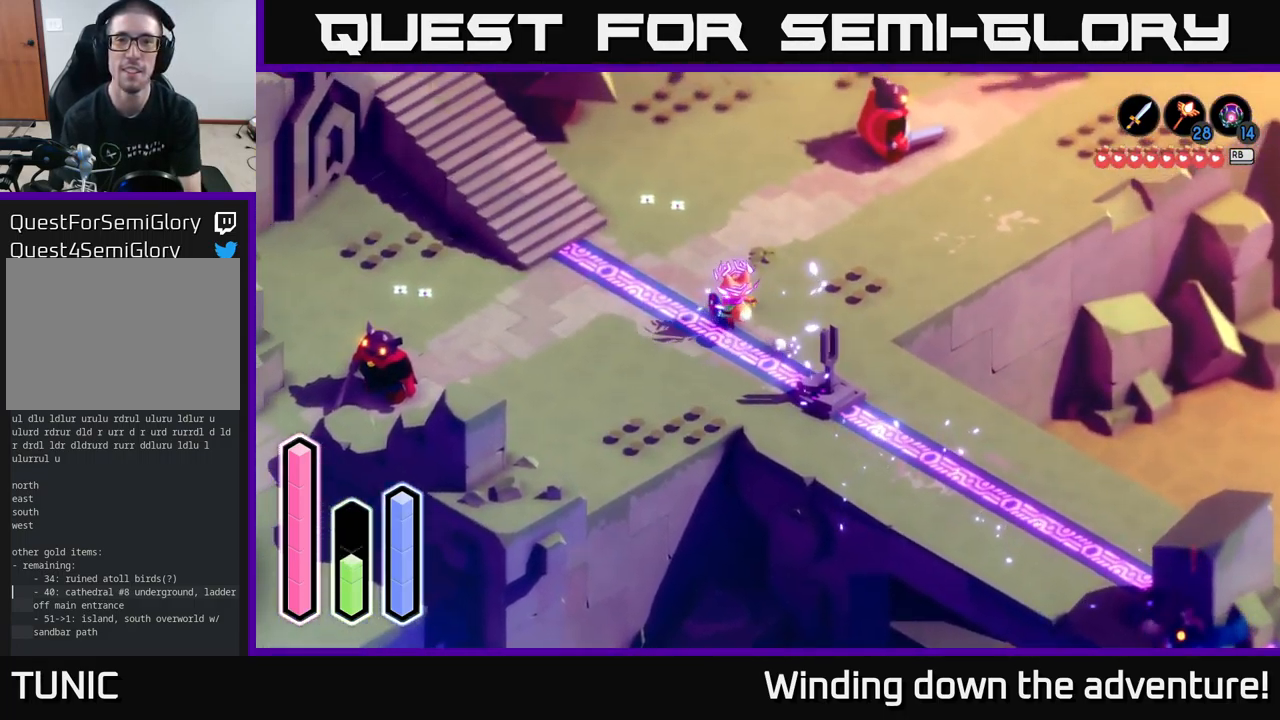
{"buttons": [], "left_stick": "up-right", "right_stick": "center", "events": [[66, "left_stick", "up-right"], [200, "A", "down"], [350, "A", "up"]]}
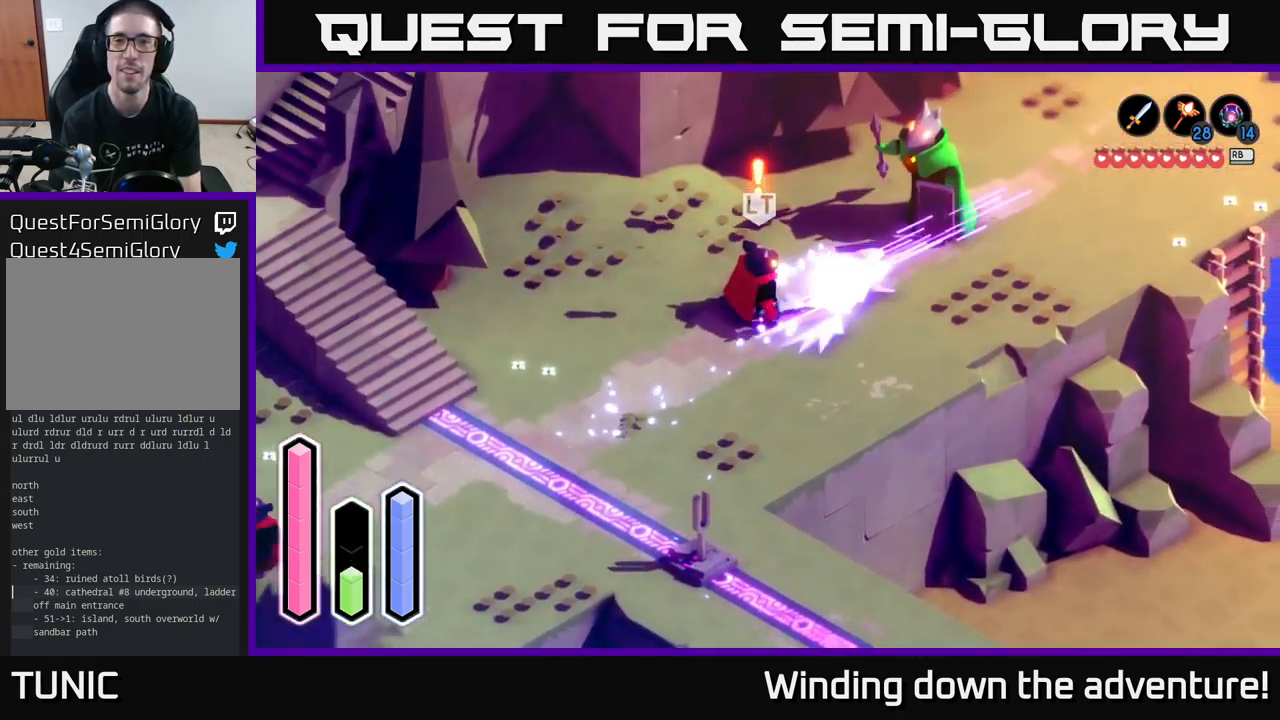
{"buttons": [], "left_stick": "right", "right_stick": "center", "events": [[16, "A", "down"], [216, "A", "up"], [266, "left_stick", "right"]]}
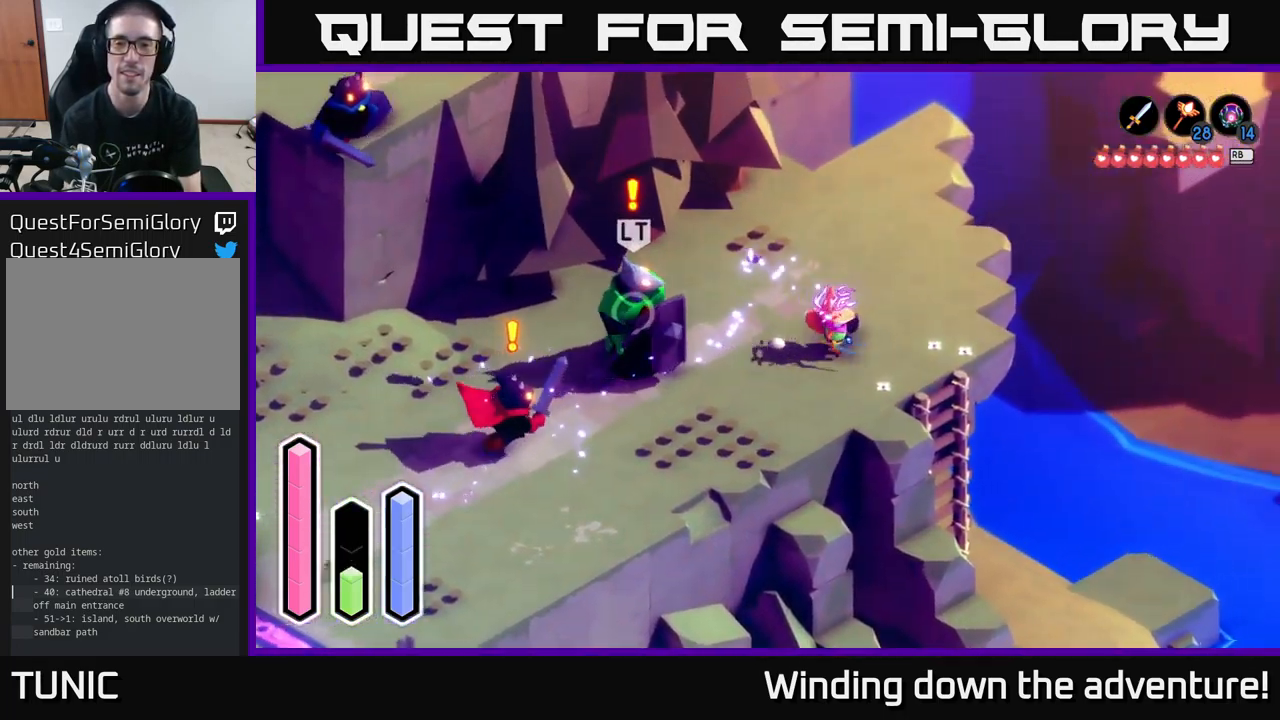
{"buttons": ["A"], "left_stick": "center", "right_stick": "center", "events": [[50, "left_stick", "down-right"], [500, "A", "down"], [500, "left_stick", "center"]]}
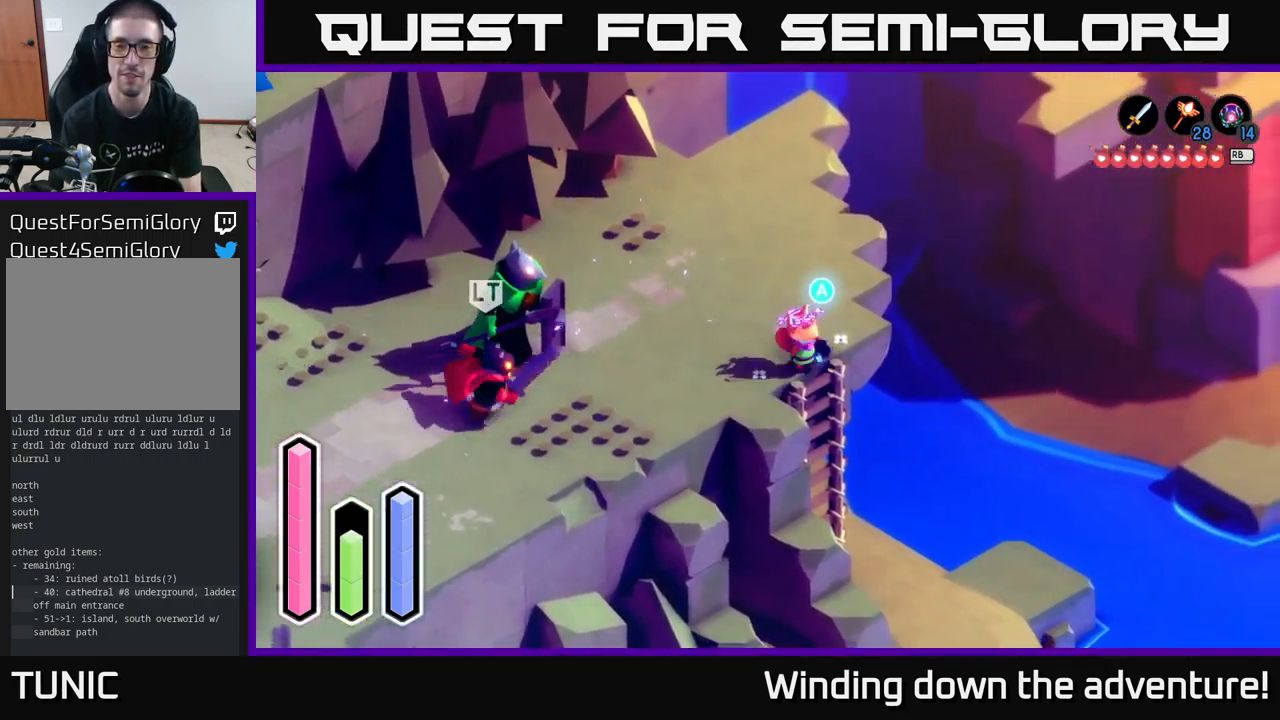
{"buttons": [], "left_stick": "down", "right_stick": "center", "events": [[100, "A", "up"], [133, "left_stick", "down"]]}
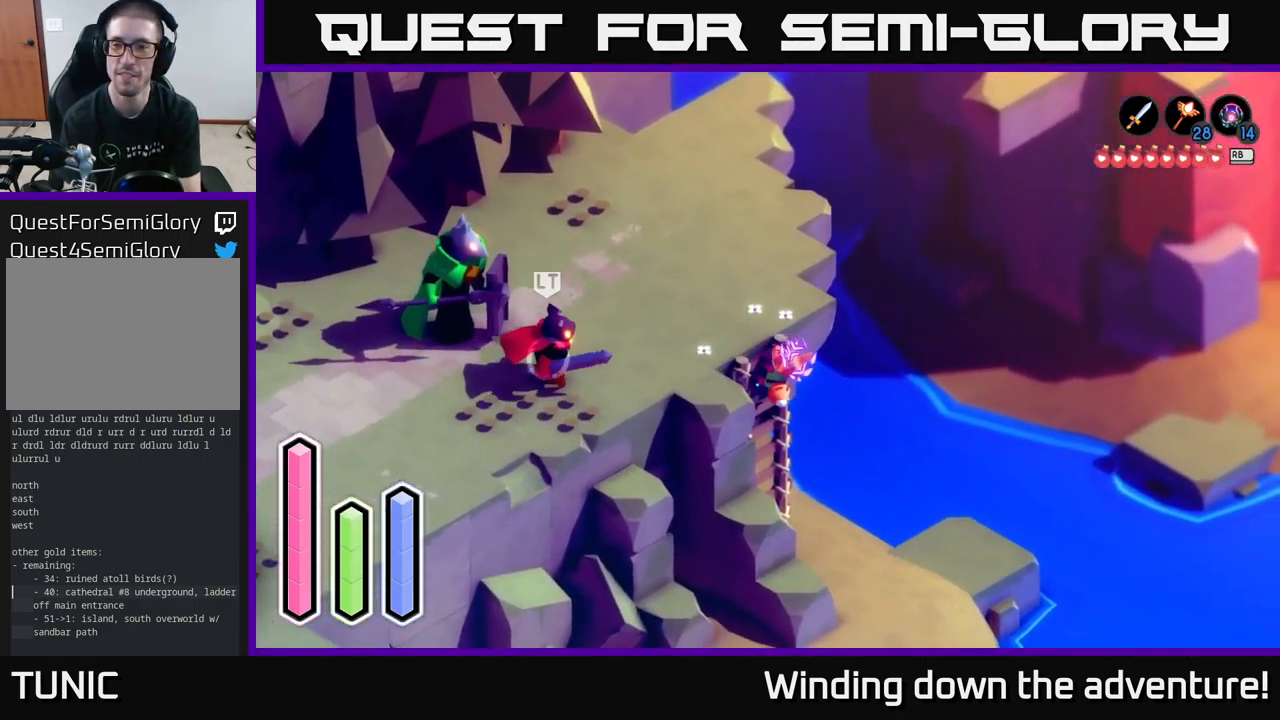
{"buttons": [], "left_stick": "down", "right_stick": "center", "events": []}
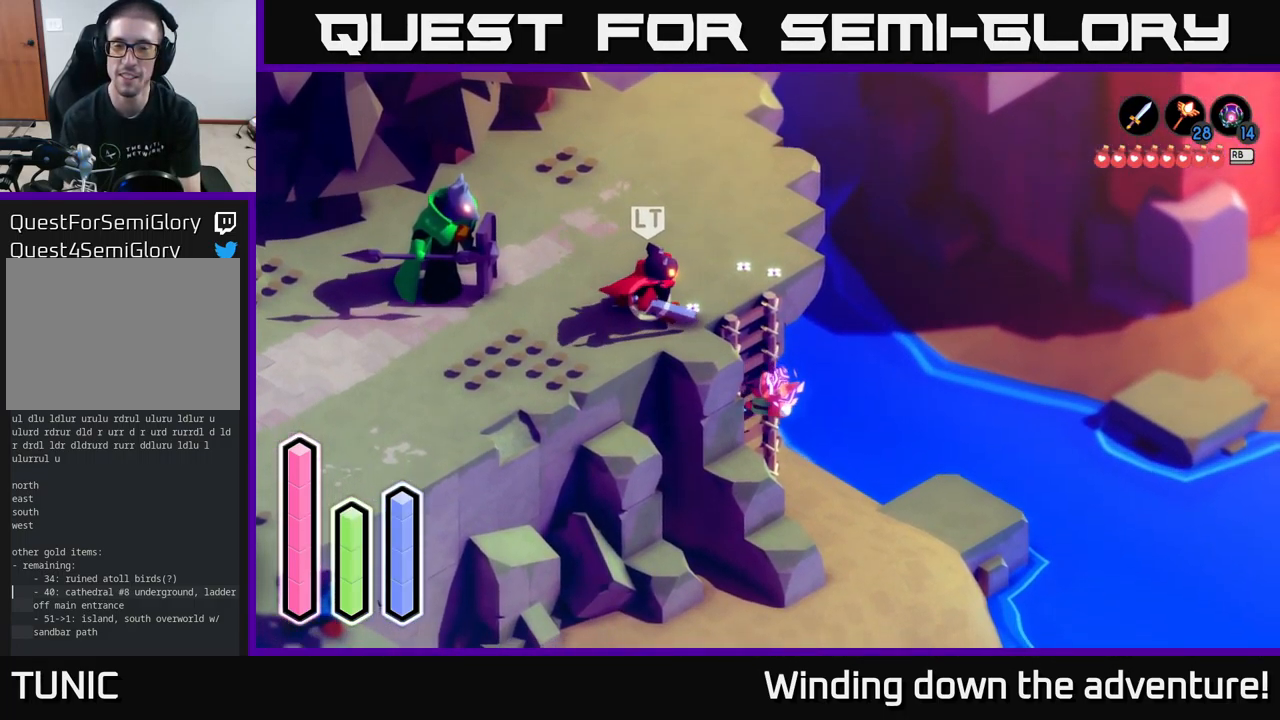
{"buttons": [], "left_stick": "down-right", "right_stick": "center", "events": [[416, "left_stick", "down-right"]]}
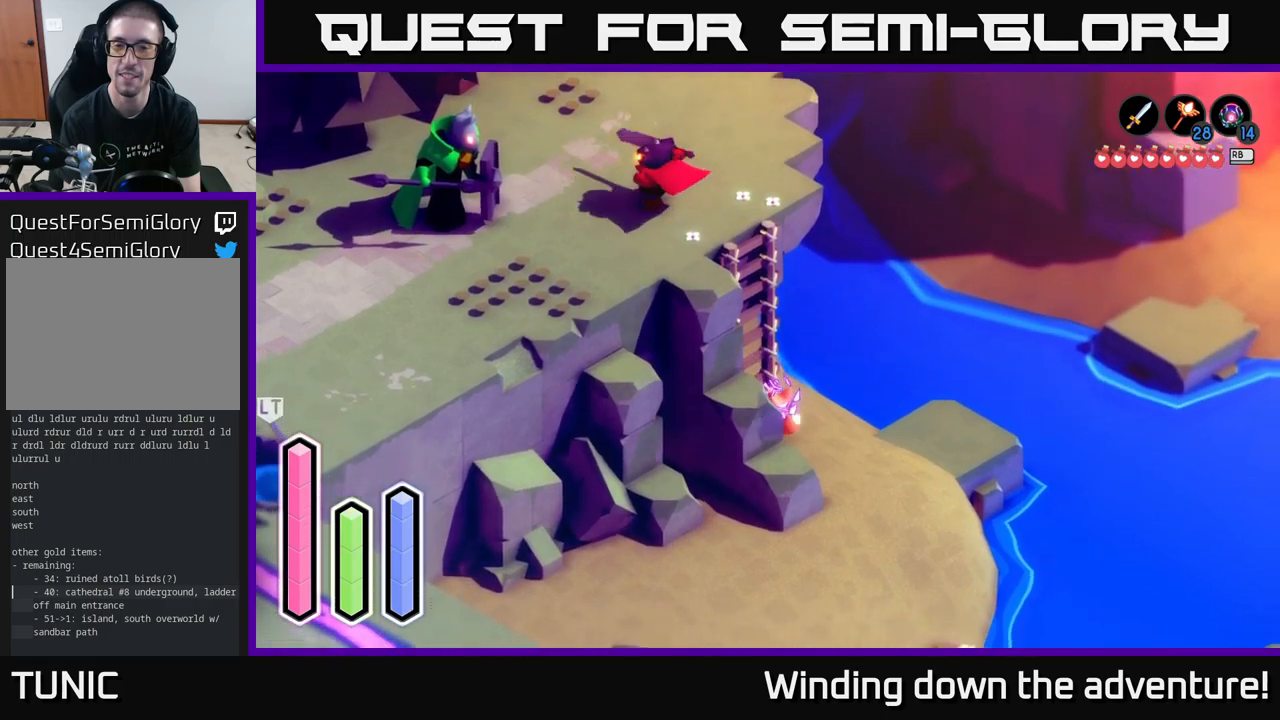
{"buttons": [], "left_stick": "right", "right_stick": "center", "events": [[300, "left_stick", "right"]]}
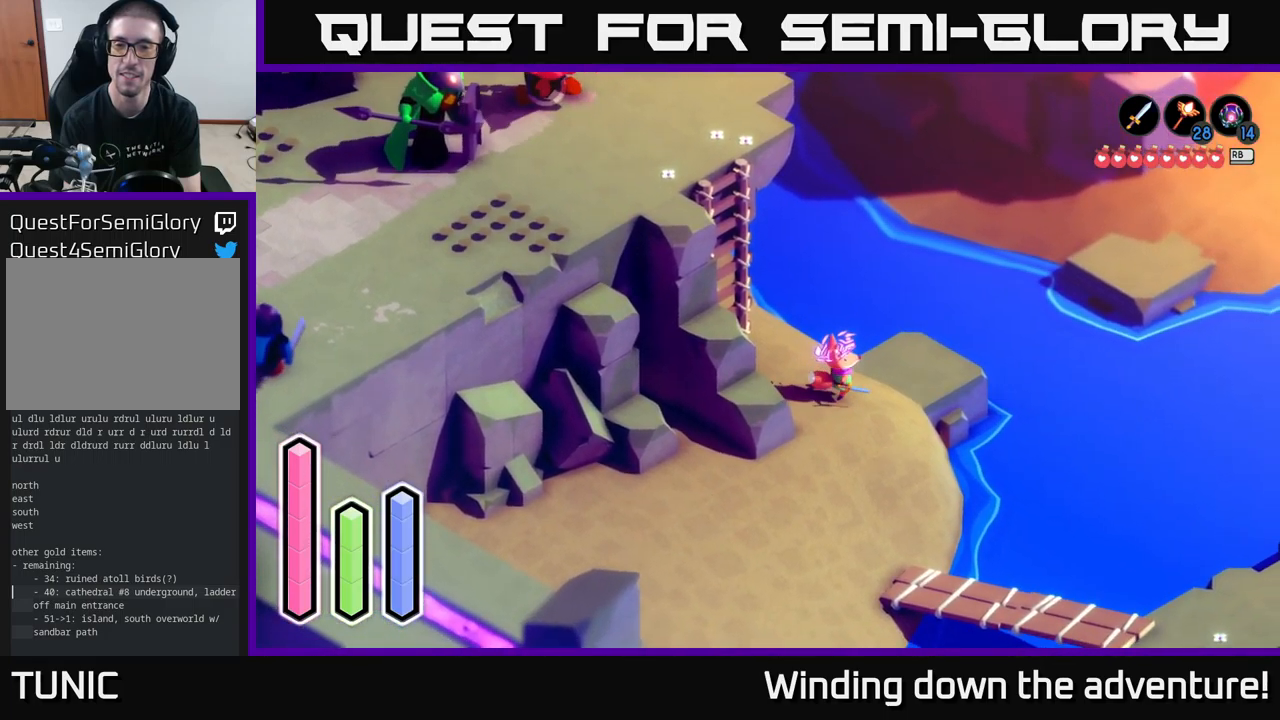
{"buttons": [], "left_stick": "up-right", "right_stick": "center", "events": [[33, "left_stick", "up-right"]]}
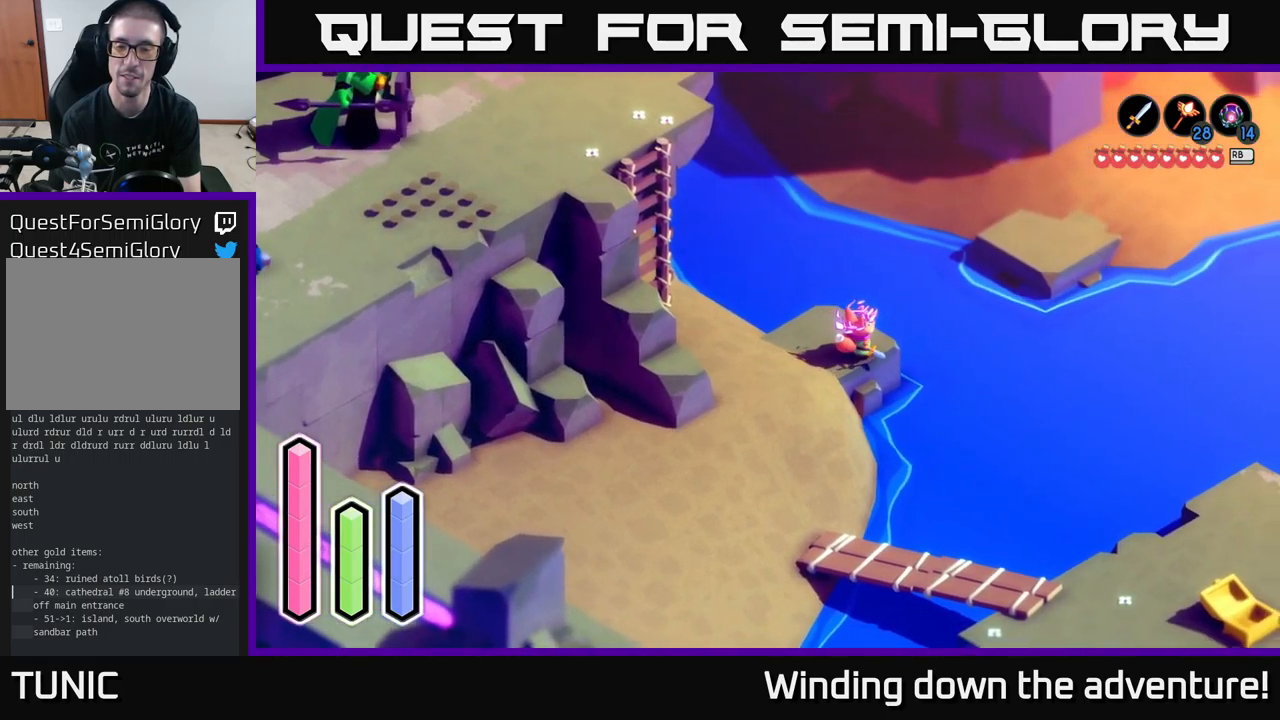
{"buttons": ["A"], "left_stick": "down-left", "right_stick": "center", "events": [[167, "left_stick", "down"], [300, "left_stick", "down-left"], [450, "A", "down"]]}
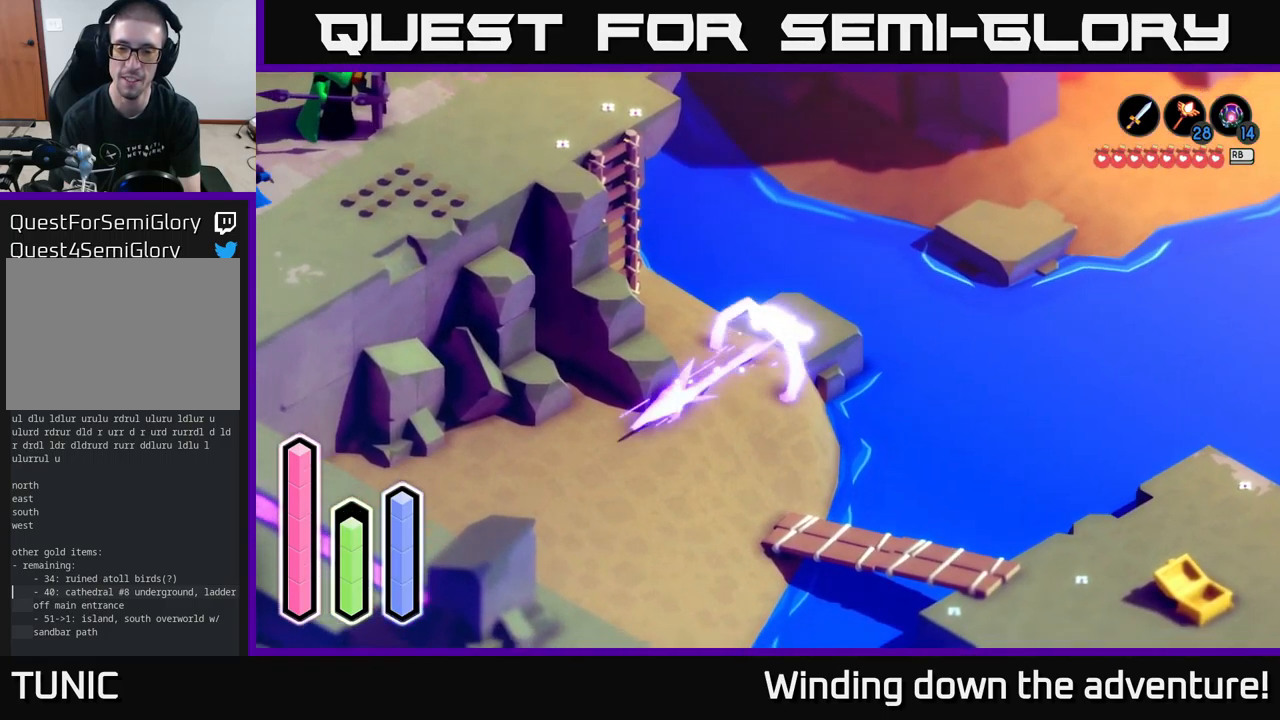
{"buttons": [], "left_stick": "right", "right_stick": "center", "events": [[67, "left_stick", "down-right"], [133, "A", "up"], [250, "A", "down"], [417, "A", "up"], [500, "left_stick", "right"]]}
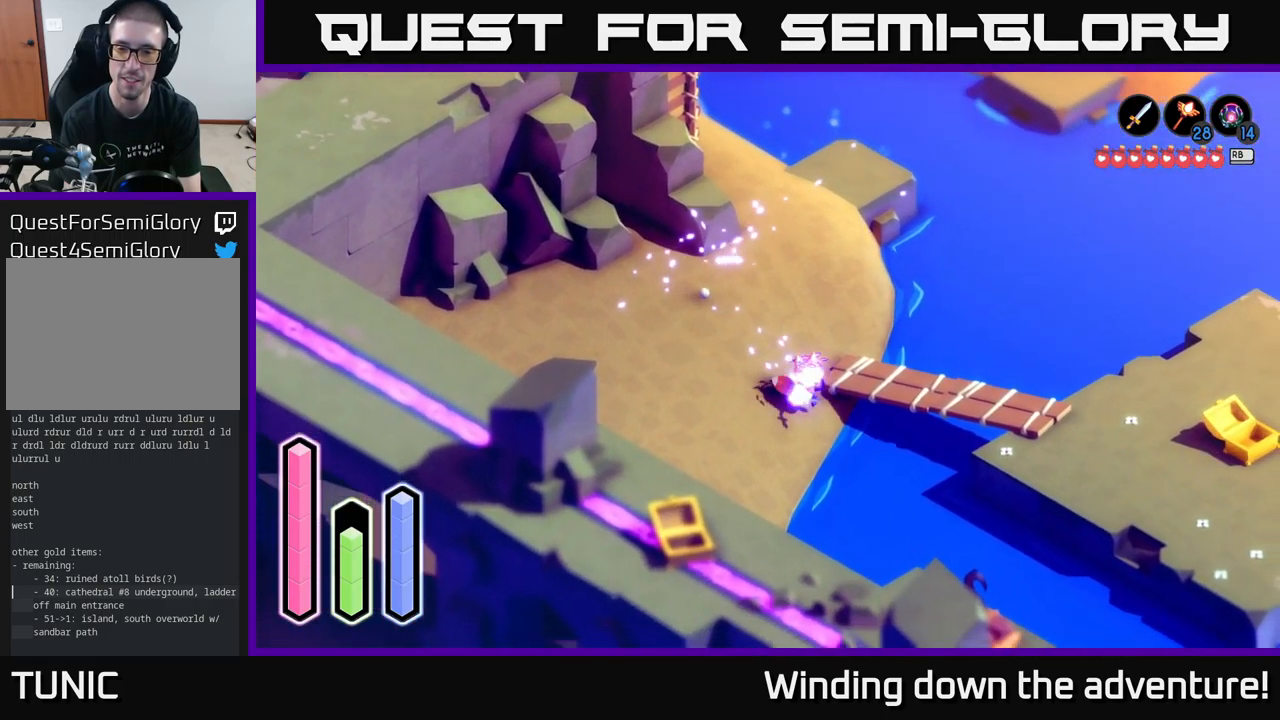
{"buttons": [], "left_stick": "down-right", "right_stick": "center", "events": [[100, "left_stick", "up-right"], [267, "A", "down"], [267, "left_stick", "right"], [433, "A", "up"], [467, "left_stick", "down-right"]]}
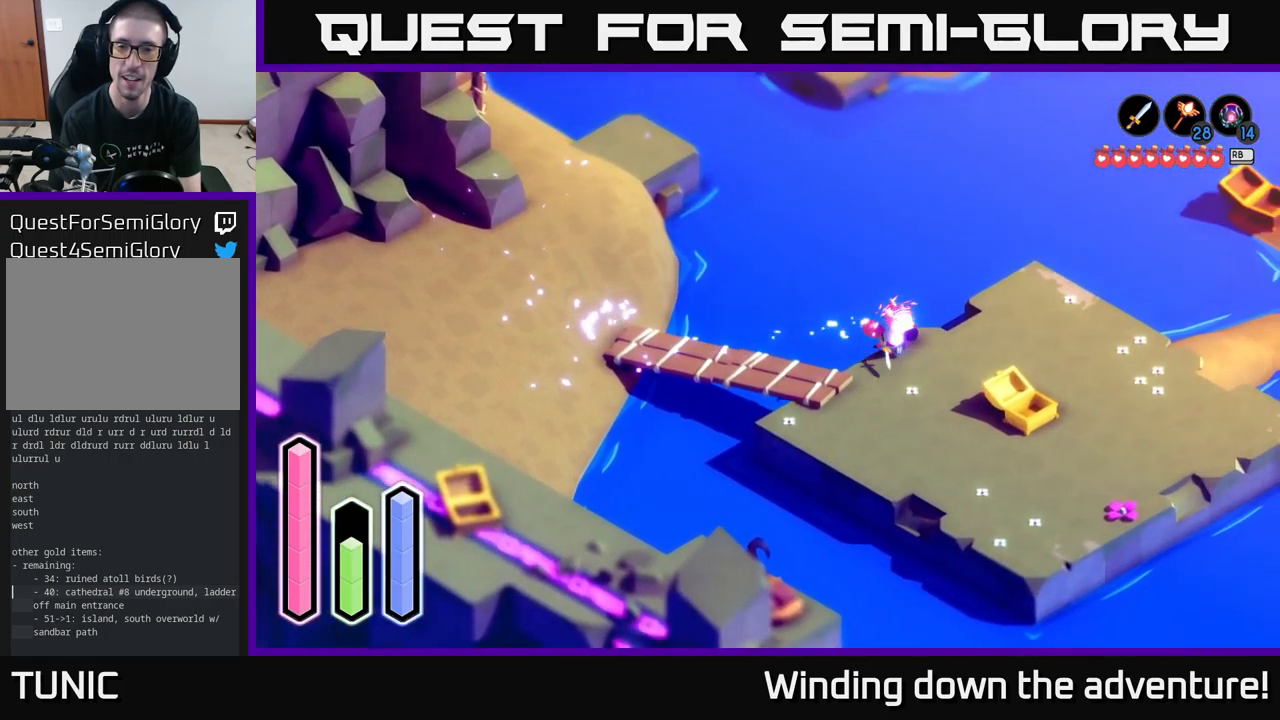
{"buttons": [], "left_stick": "up-right", "right_stick": "center", "events": [[183, "left_stick", "right"], [233, "A", "down"], [400, "A", "up"], [483, "left_stick", "up-right"]]}
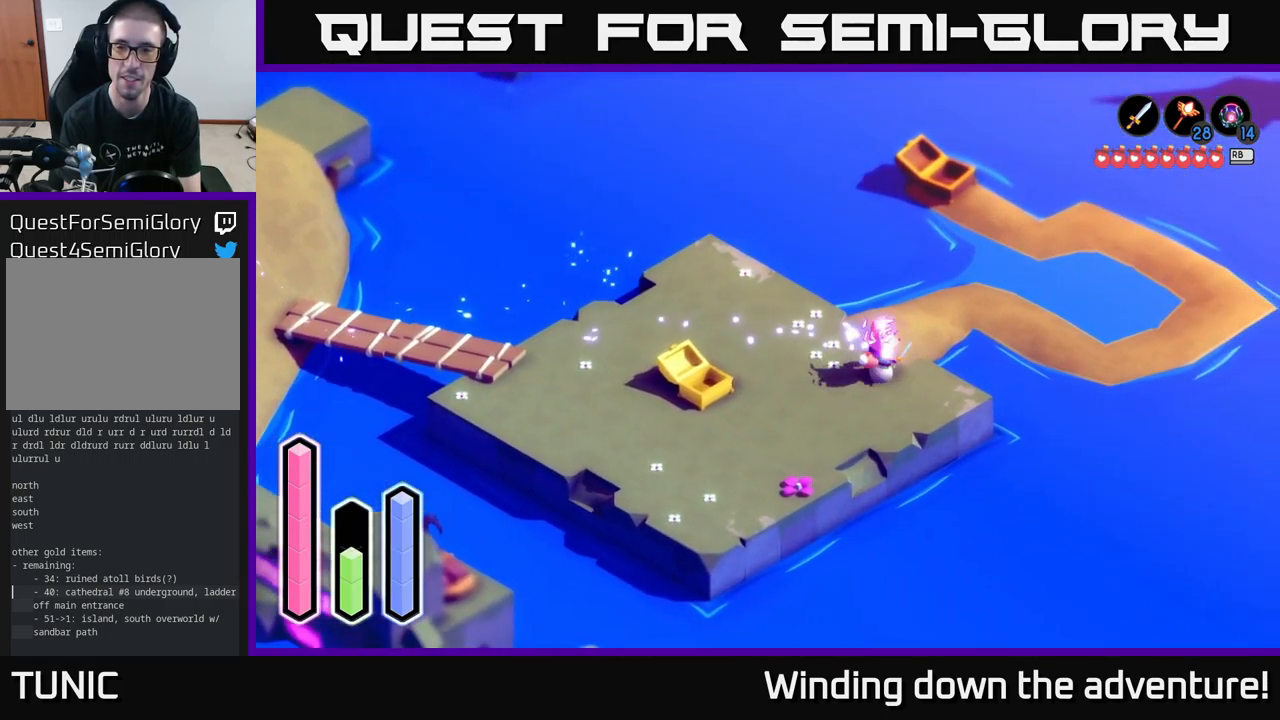
{"buttons": [], "left_stick": "right", "right_stick": "center", "events": [[200, "left_stick", "up"], [450, "left_stick", "right"]]}
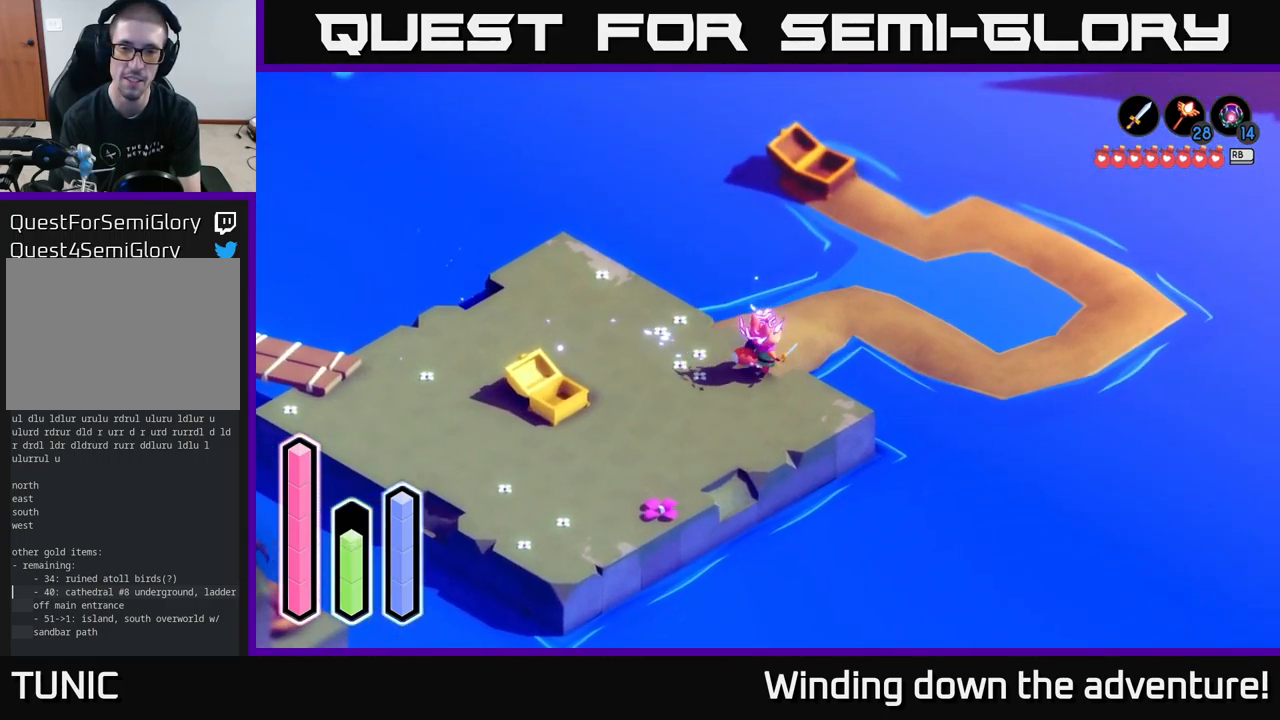
{"buttons": [], "left_stick": "up", "right_stick": "center", "events": [[217, "left_stick", "up"]]}
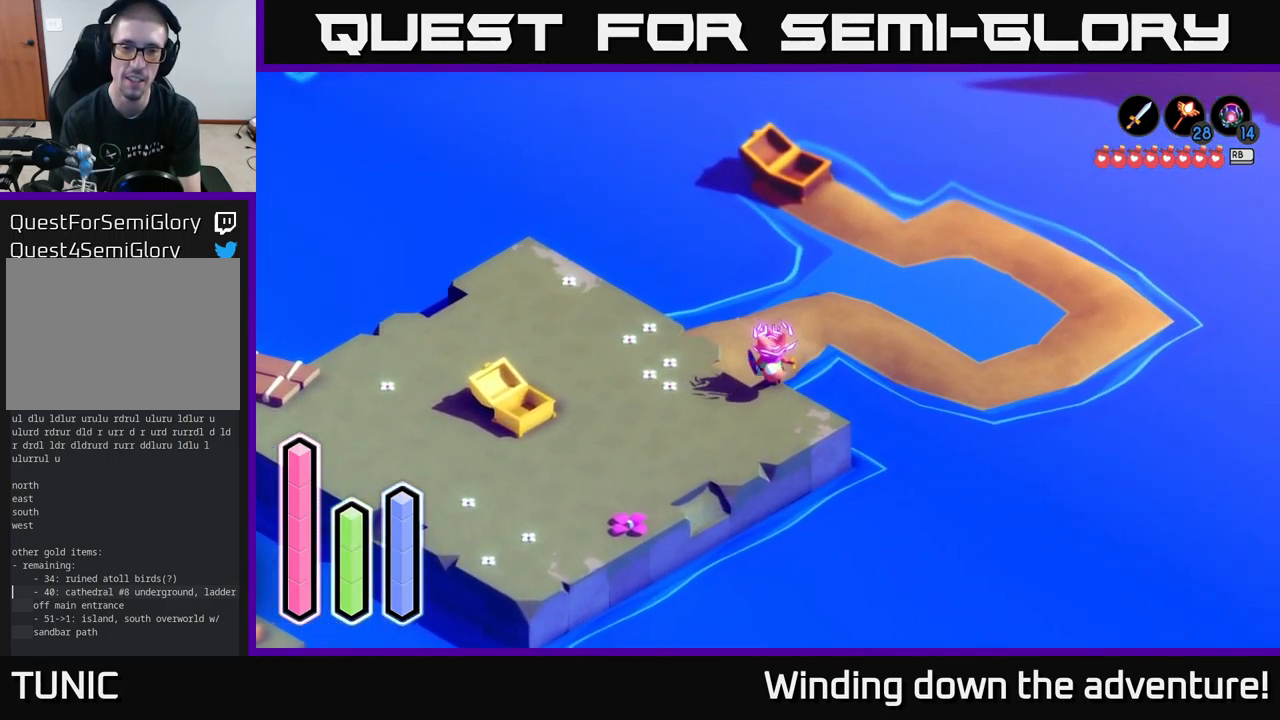
{"buttons": [], "left_stick": "left", "right_stick": "center", "events": [[283, "left_stick", "left"]]}
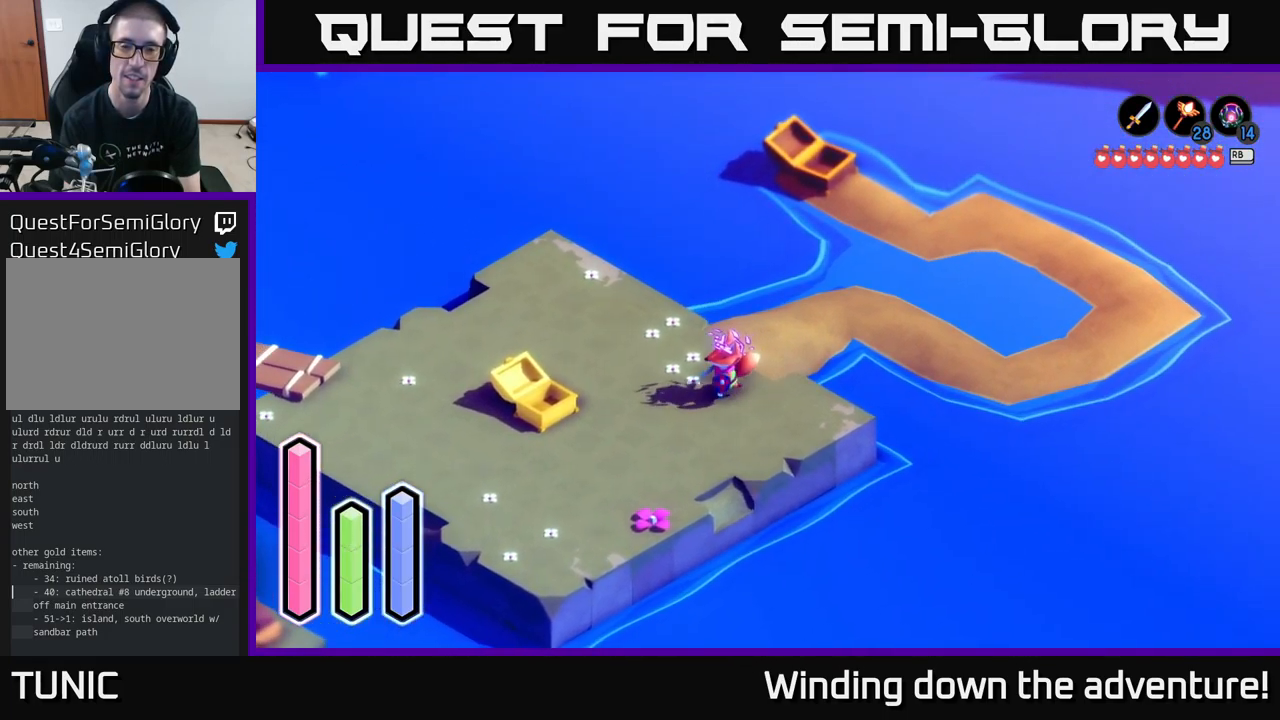
{"buttons": [], "left_stick": "up-right", "right_stick": "center", "events": [[83, "left_stick", "up"], [150, "left_stick", "up-right"]]}
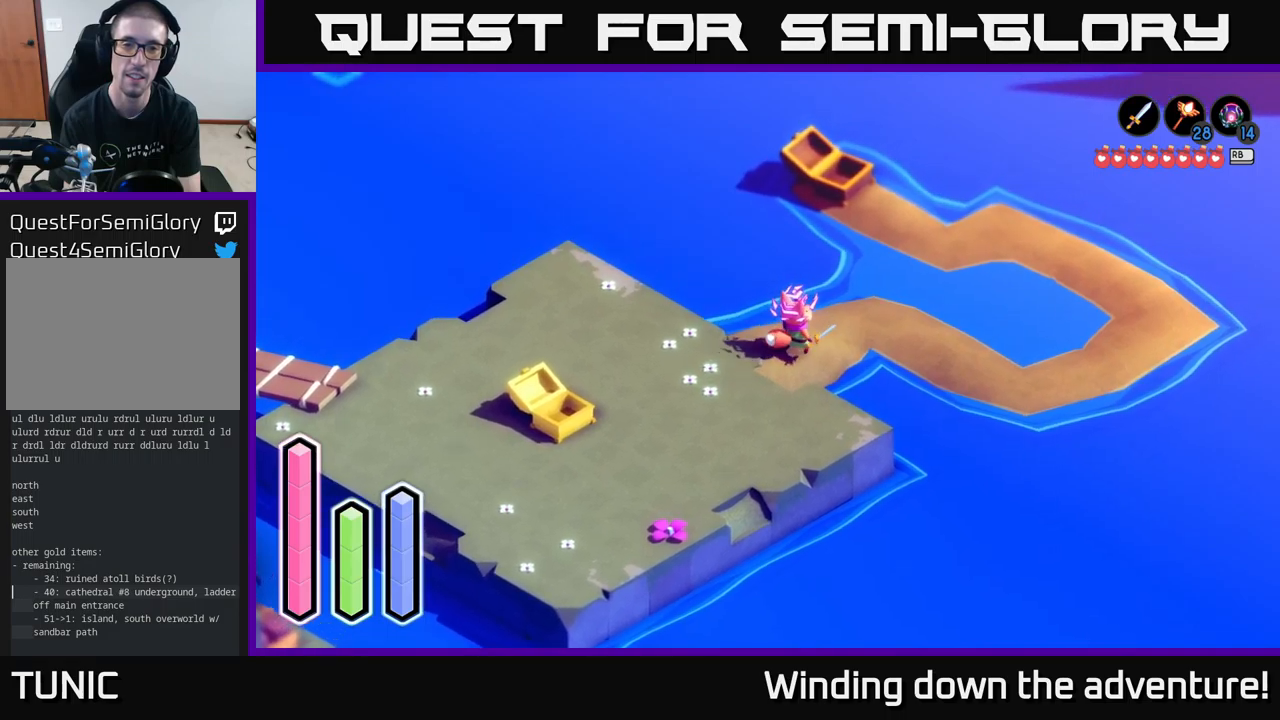
{"buttons": [], "left_stick": "center", "right_stick": "center", "events": [[367, "left_stick", "center"]]}
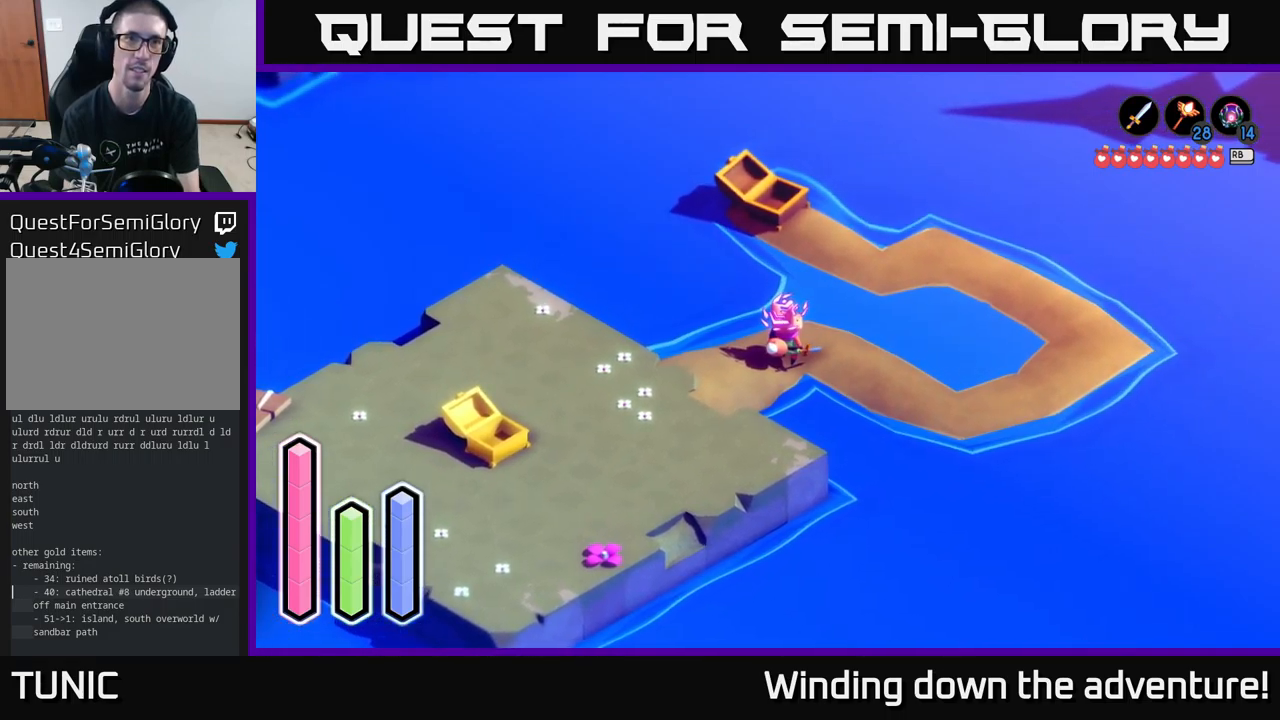
{"buttons": [], "left_stick": "up", "right_stick": "center", "events": [[467, "left_stick", "up"]]}
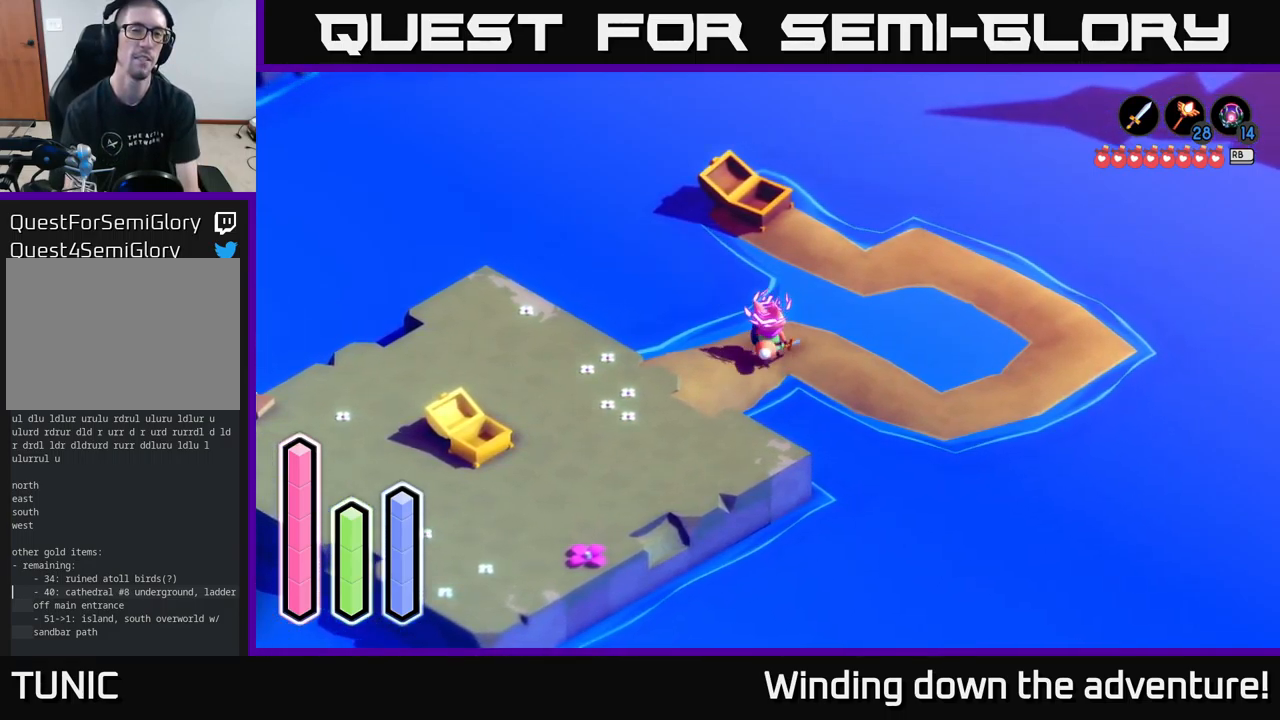
{"buttons": [], "left_stick": "right", "right_stick": "center", "events": [[284, "left_stick", "center"], [467, "left_stick", "right"]]}
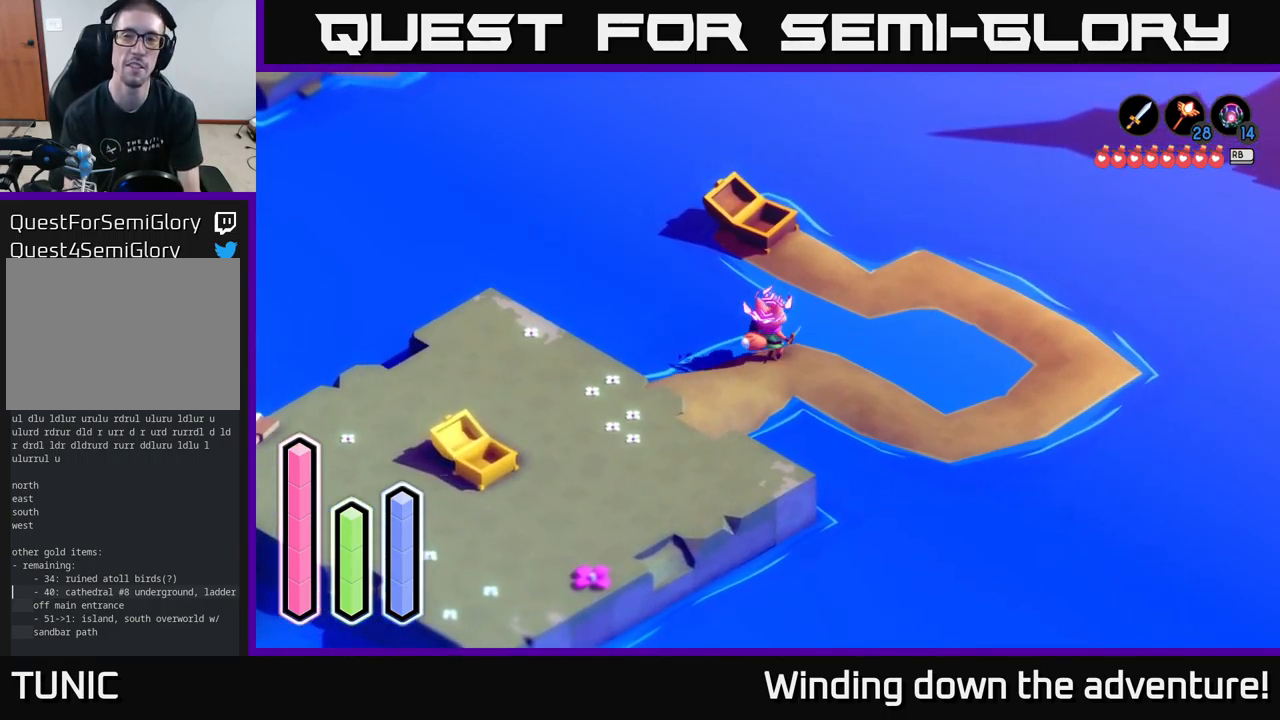
{"buttons": [], "left_stick": "down-left", "right_stick": "center", "events": [[150, "left_stick", "up-right"], [300, "left_stick", "down-left"]]}
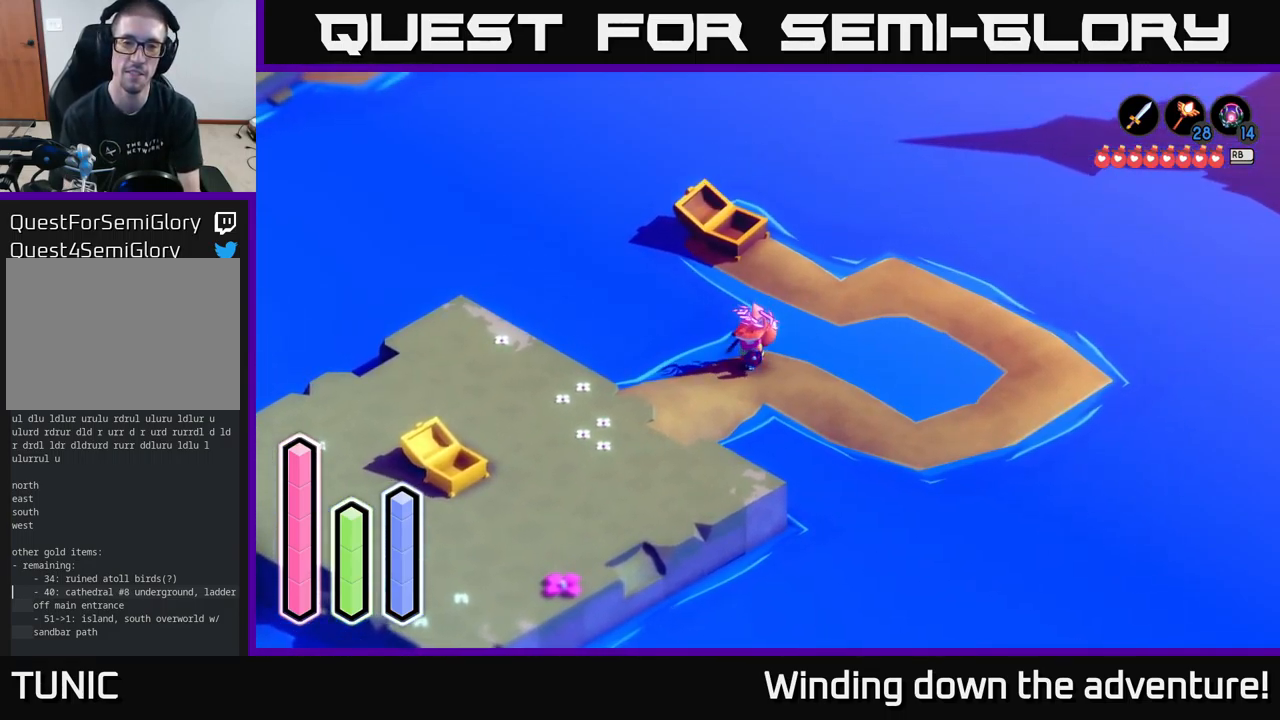
{"buttons": [], "left_stick": "down", "right_stick": "center", "events": [[267, "left_stick", "center"], [467, "left_stick", "down"]]}
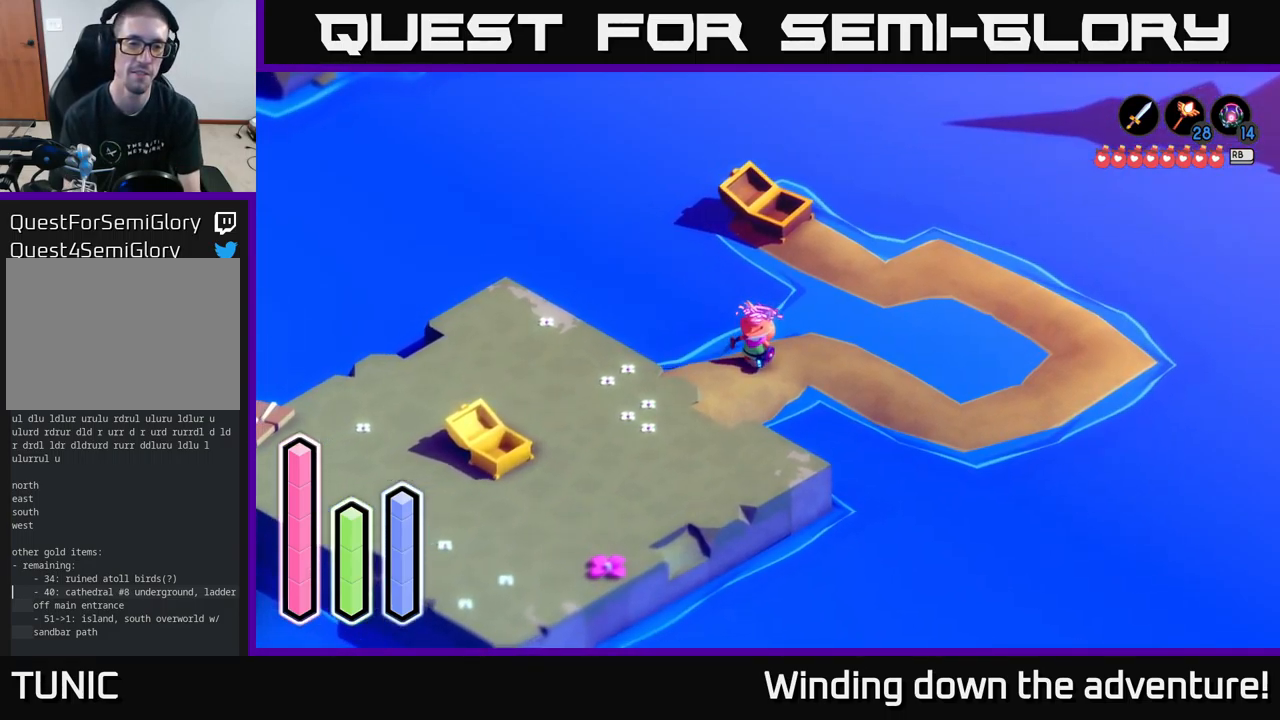
{"buttons": [], "left_stick": "down-left", "right_stick": "center", "events": [[17, "left_stick", "down-left"]]}
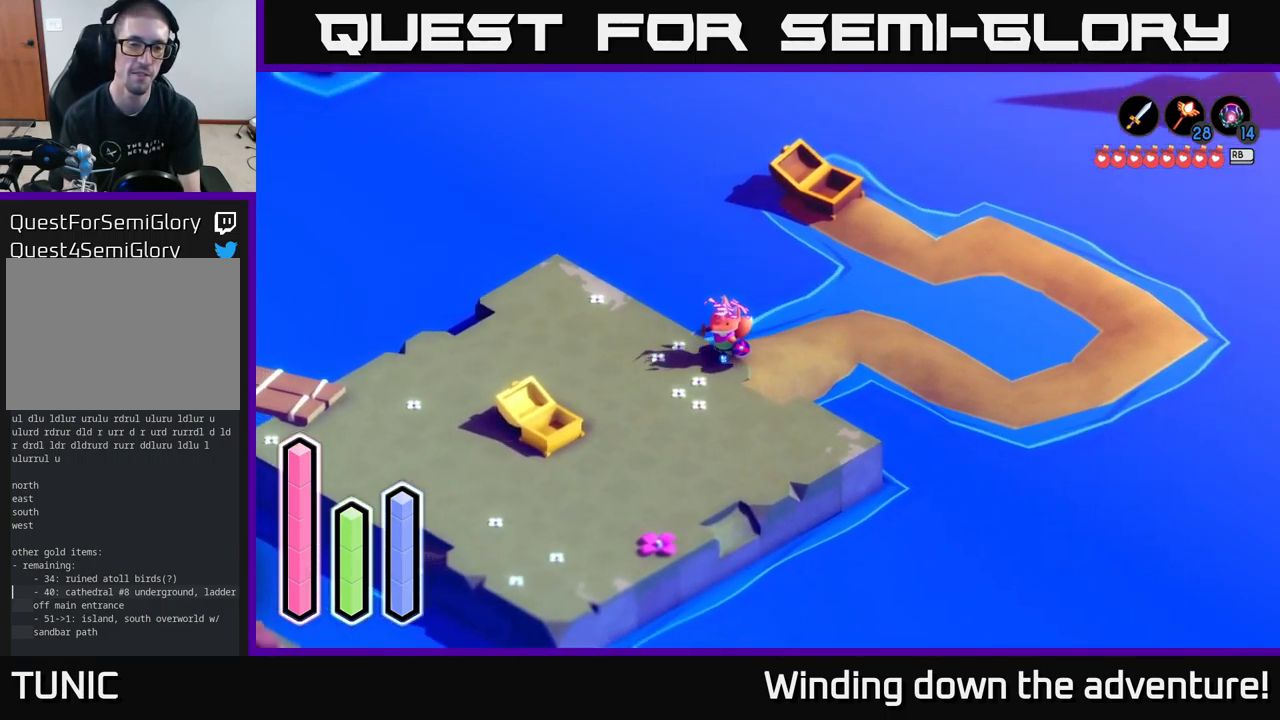
{"buttons": [], "left_stick": "right", "right_stick": "center", "events": [[284, "left_stick", "center"], [350, "left_stick", "right"]]}
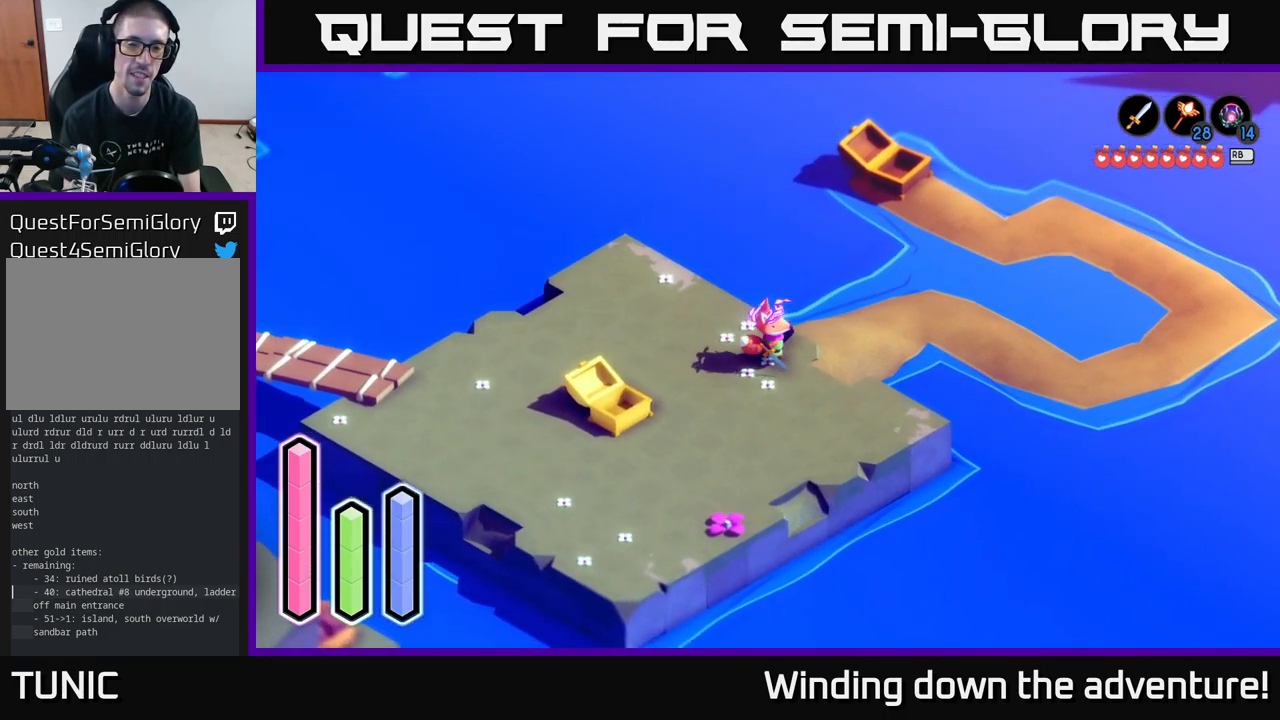
{"buttons": [], "left_stick": "center", "right_stick": "center", "events": [[67, "left_stick", "up-right"], [250, "left_stick", "center"]]}
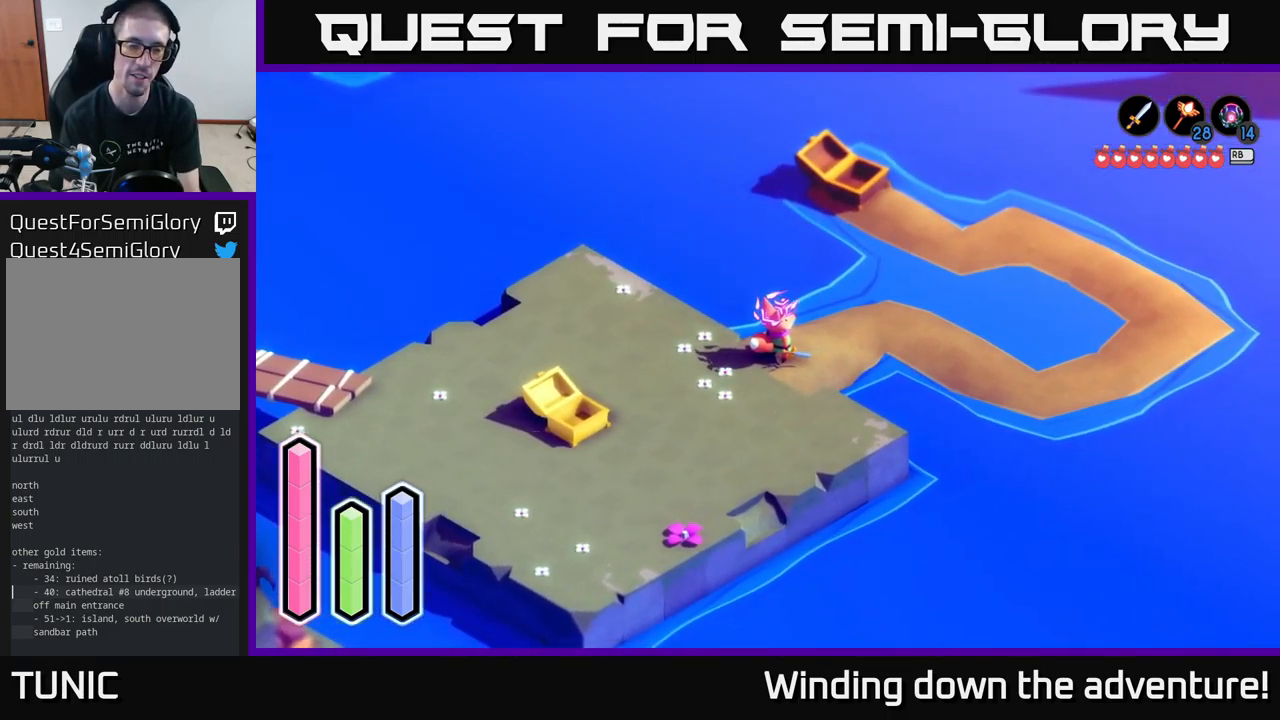
{"buttons": [], "left_stick": "center", "right_stick": "center", "events": [[50, "left_stick", "up"], [234, "left_stick", "center"]]}